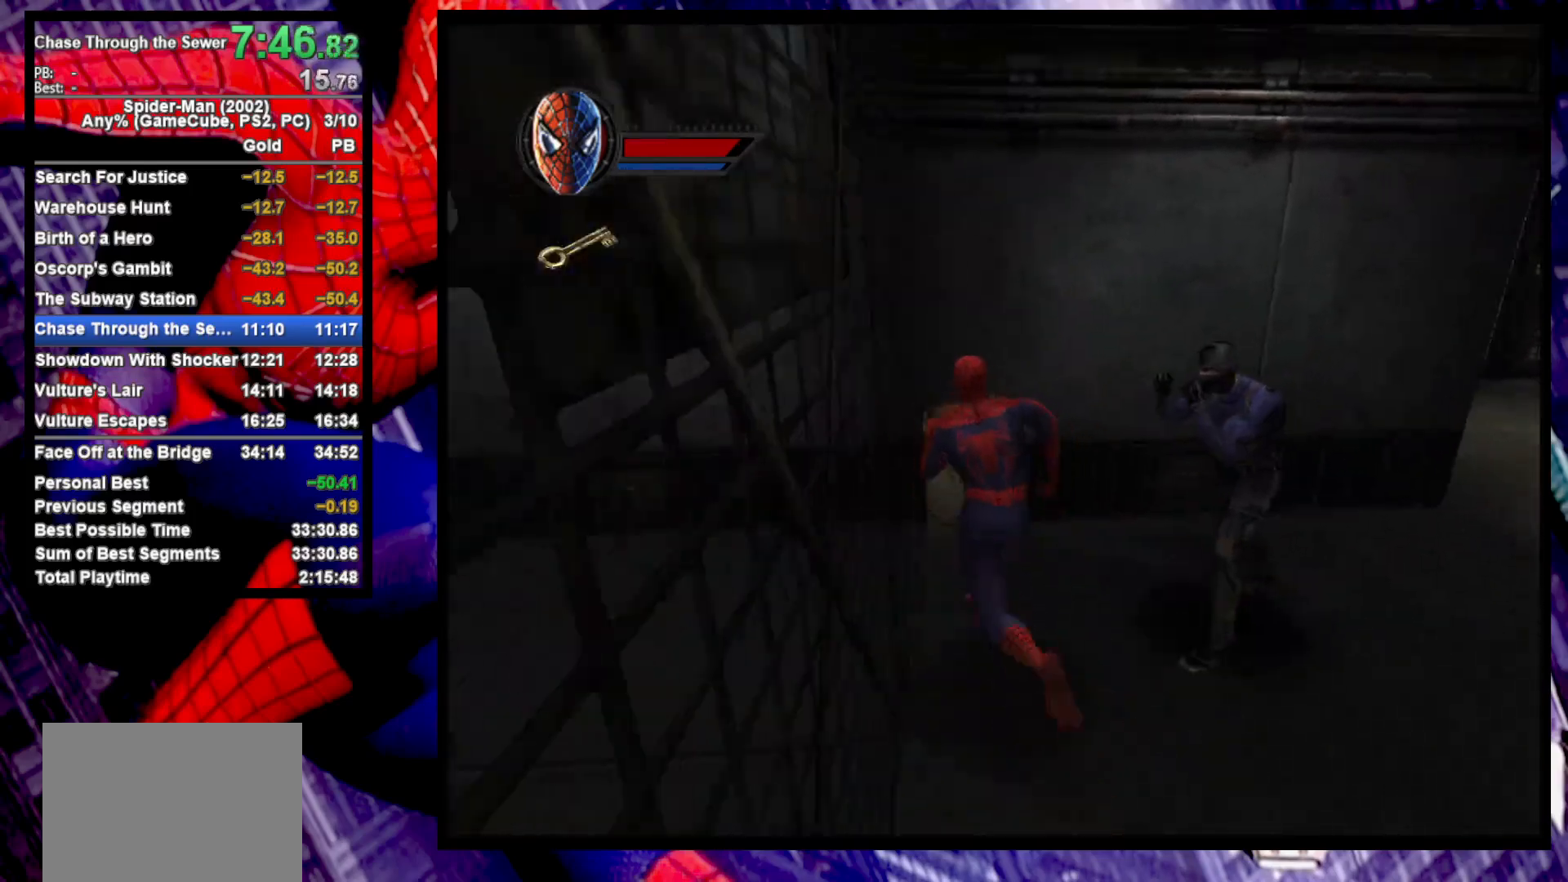
Gameplay with a controller (PlayStation layout); each line is a JSON object with the inputs held at the frame after it. "button_events" lists button changes between this image and that frame as [ms after this image, input, new state], when the widget could be followed in between (sticks are given only as held states).
{"buttons": [], "left_stick": "right", "right_stick": "center", "button_events": [[83, "CROSS", "down"], [233, "CROSS", "up"]]}
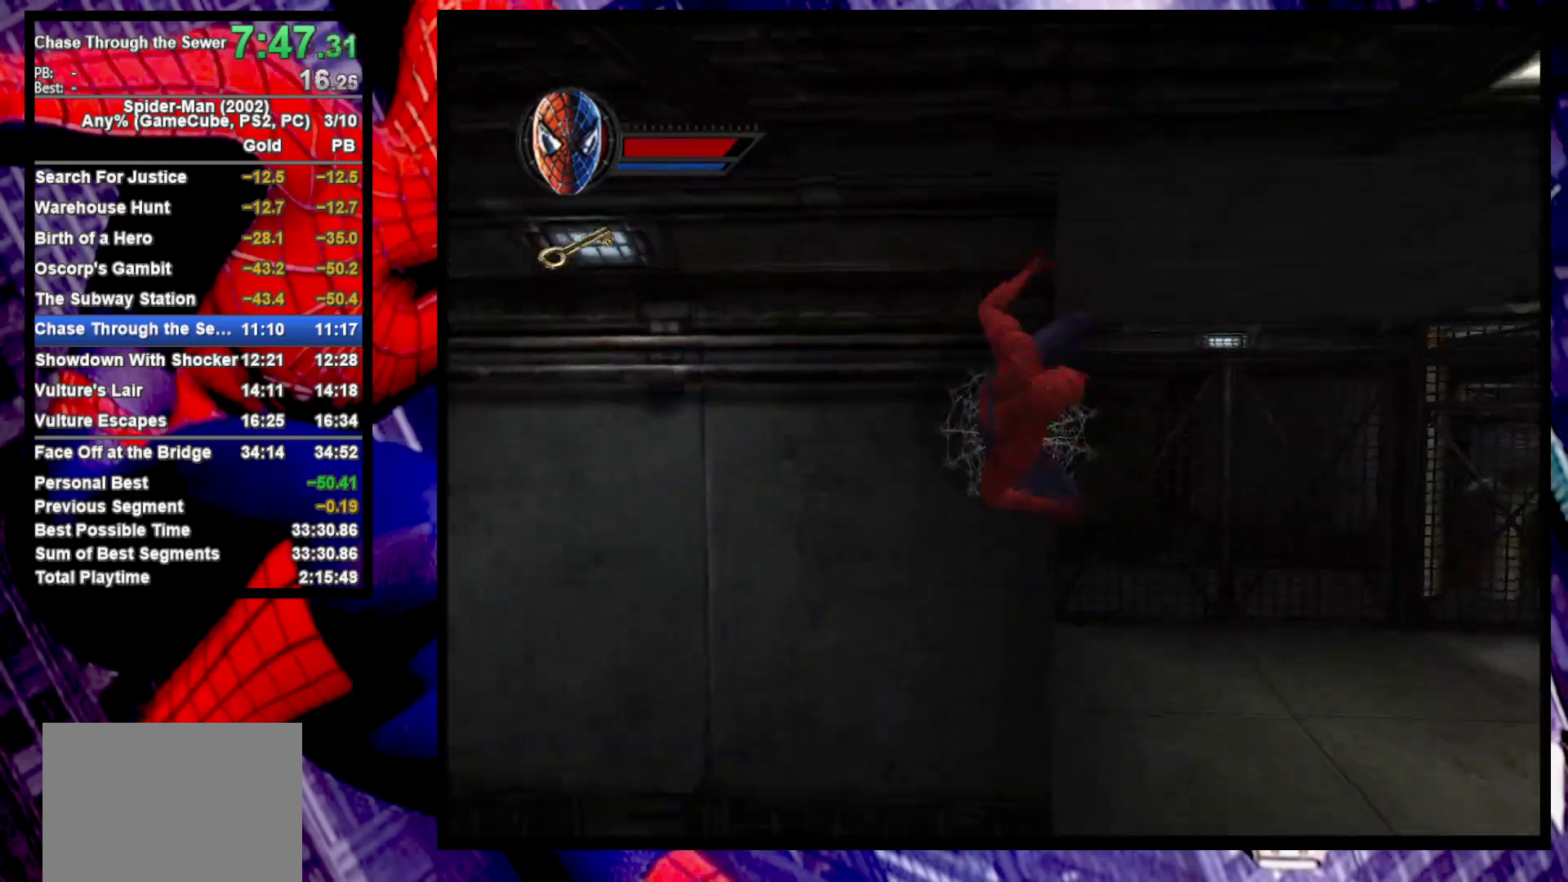
{"buttons": [], "left_stick": "right", "right_stick": "center", "button_events": [[83, "CROSS", "down"], [217, "CROSS", "up"]]}
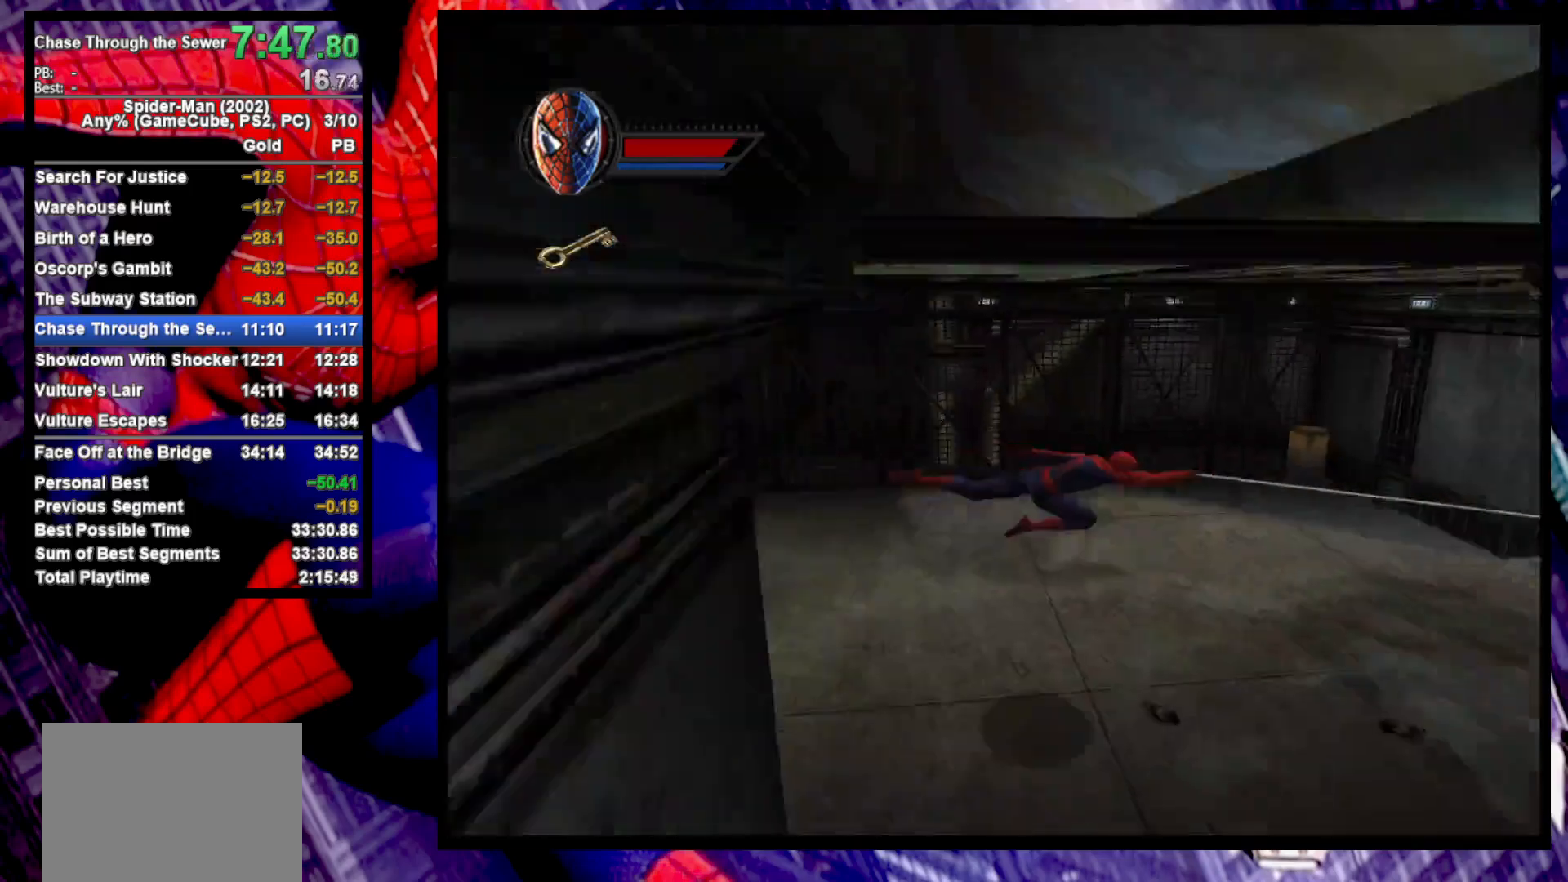
{"buttons": [], "left_stick": "up", "right_stick": "center", "button_events": [[283, "CROSS", "down"], [400, "CROSS", "up"]]}
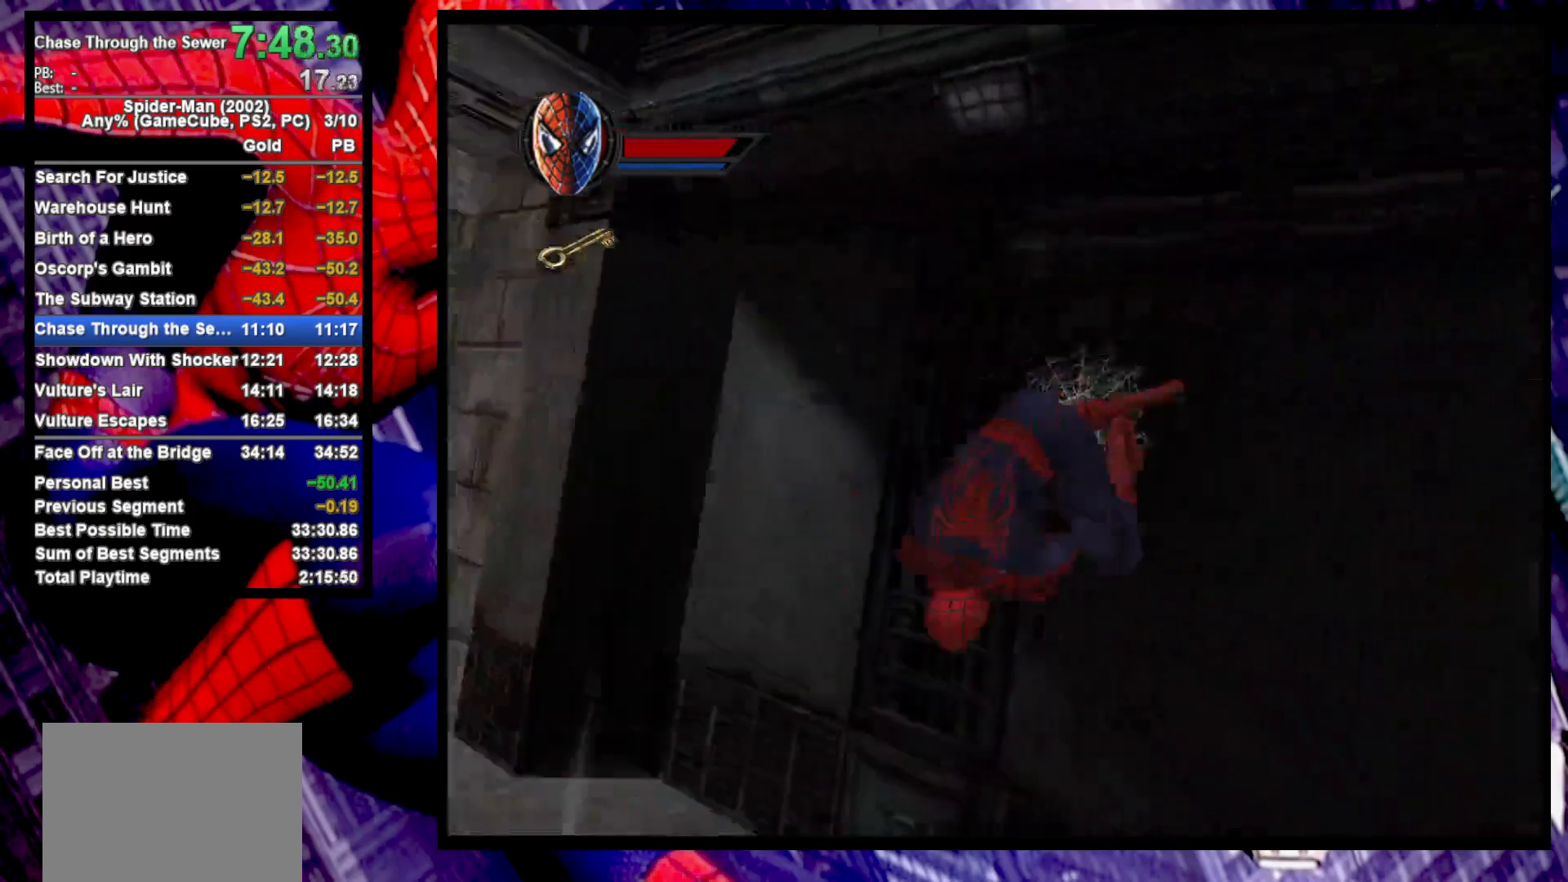
{"buttons": [], "left_stick": "left", "right_stick": "center", "button_events": [[117, "CROSS", "down"], [267, "CROSS", "up"]]}